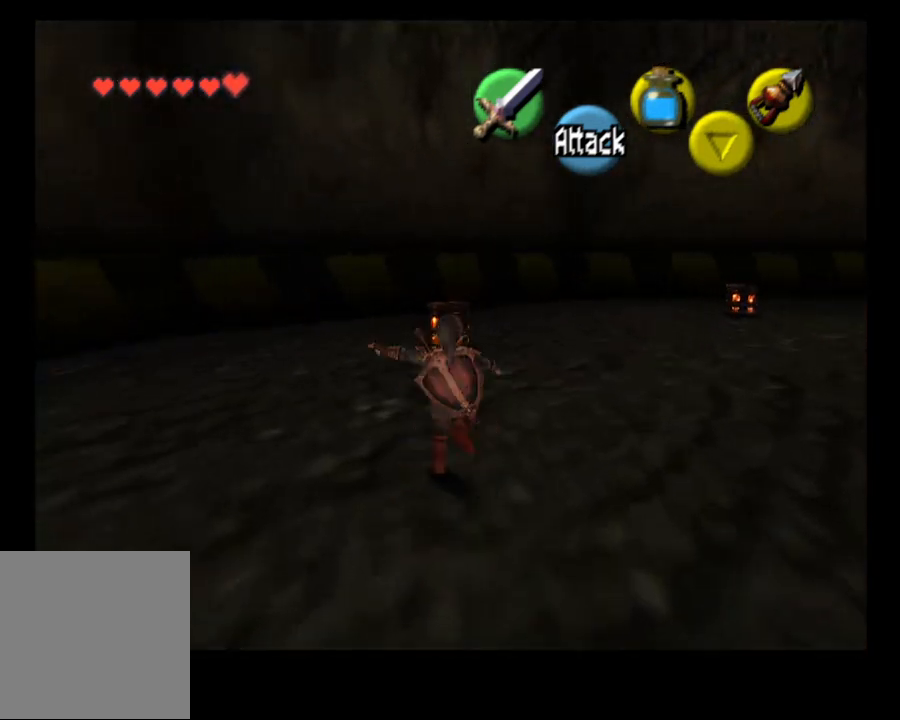
Gameplay with a controller (PlayStation layout); each line is a JSON object with the inputs held at the frame after it. "events" lists button and stick changes between this image and that frame as [ms after this image, input, new state], when the widget could be followed in between. Not read: L1 R1.
{"buttons": [], "left_stick": "up", "right_stick": "center", "events": []}
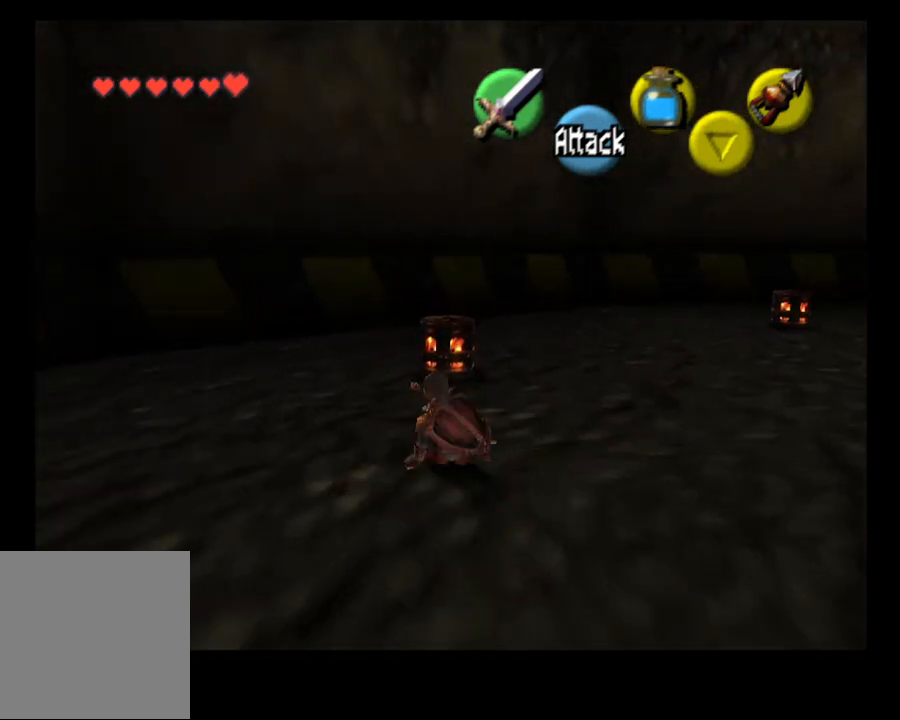
{"buttons": [], "left_stick": "center", "right_stick": "center", "events": [[433, "left_stick", "center"]]}
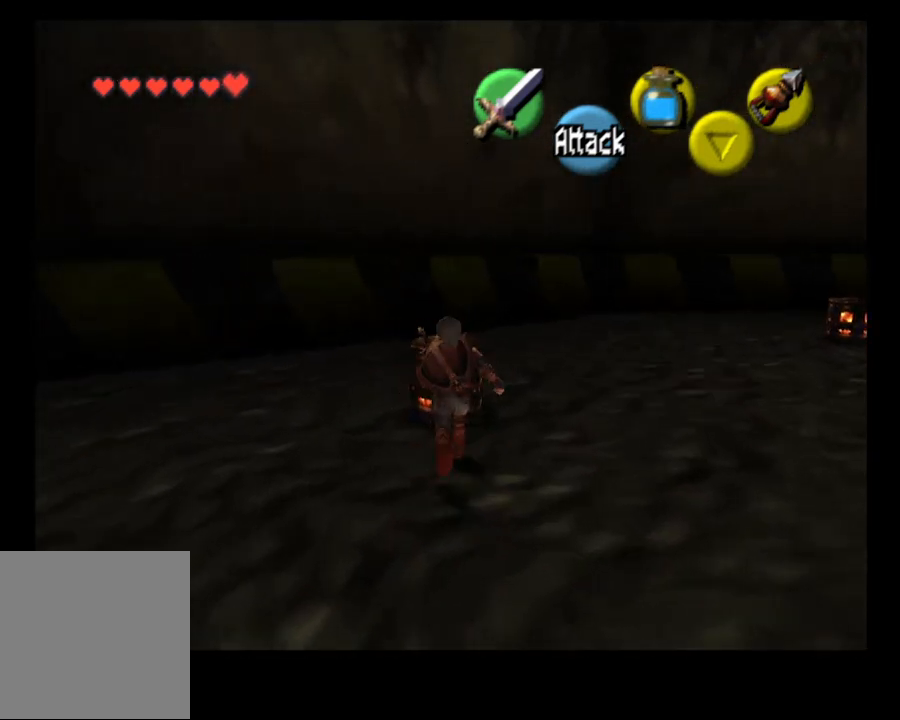
{"buttons": [], "left_stick": "center", "right_stick": "center", "events": [[67, "CROSS", "down"], [200, "CROSS", "up"]]}
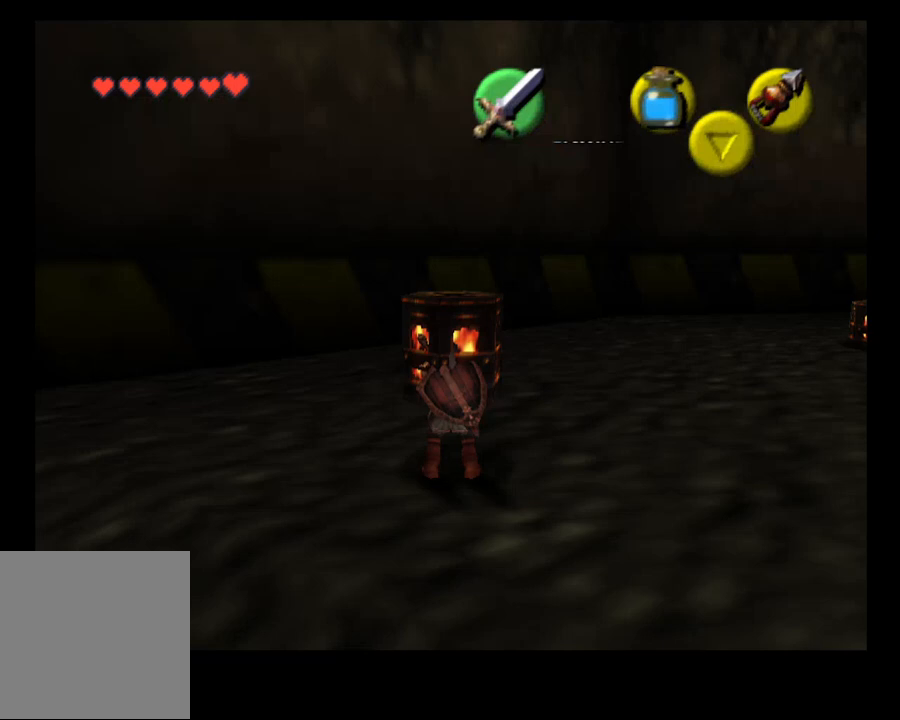
{"buttons": [], "left_stick": "right", "right_stick": "center", "events": [[233, "left_stick", "right"]]}
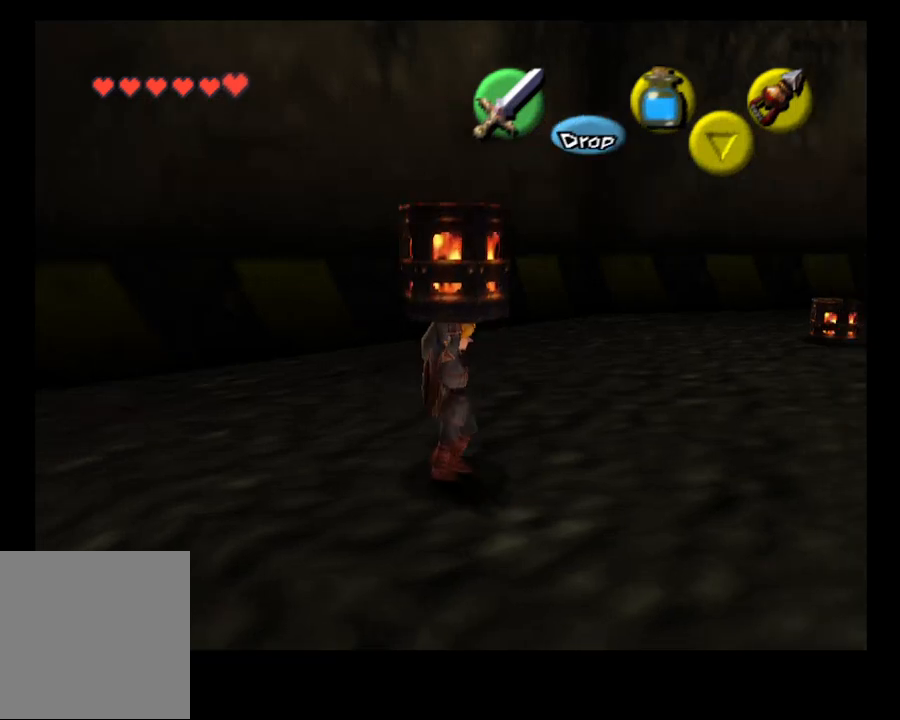
{"buttons": [], "left_stick": "center", "right_stick": "center", "events": [[33, "L2", "down"], [133, "left_stick", "center"], [200, "L2", "up"]]}
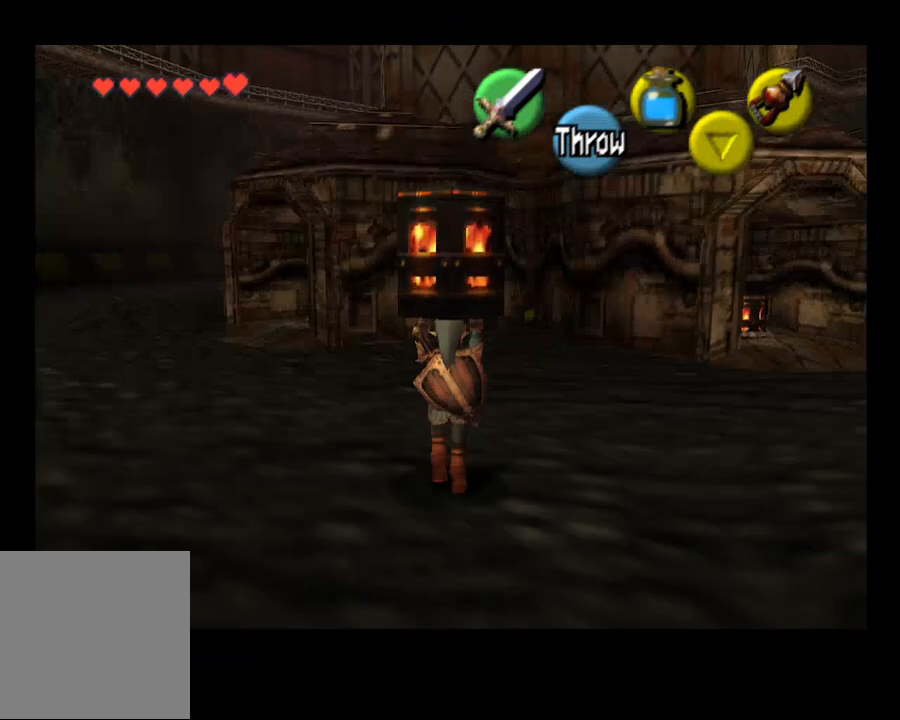
{"buttons": [], "left_stick": "up-right", "right_stick": "center", "events": [[133, "left_stick", "up-right"]]}
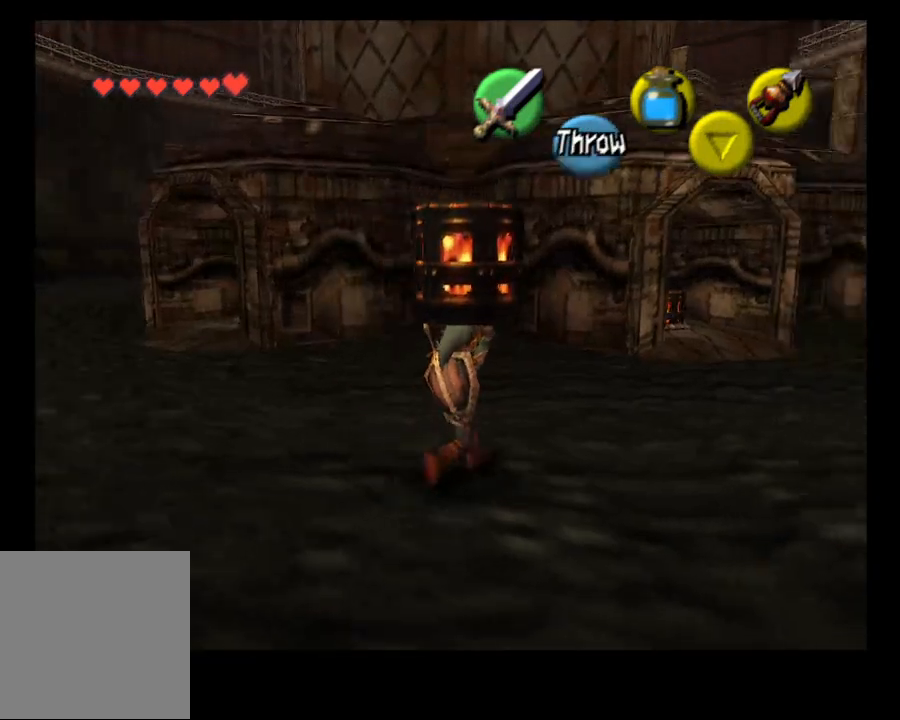
{"buttons": [], "left_stick": "left", "right_stick": "center", "events": [[200, "CROSS", "down"], [300, "CROSS", "up"], [367, "left_stick", "center"], [467, "left_stick", "left"]]}
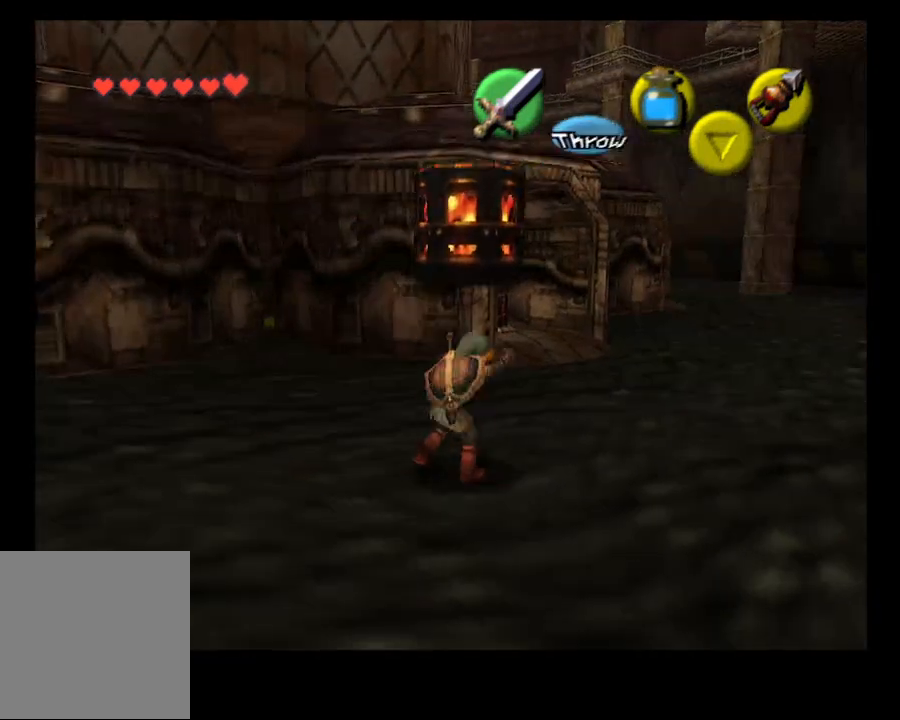
{"buttons": ["CROSS"], "left_stick": "left", "right_stick": "center", "events": [[500, "CROSS", "down"]]}
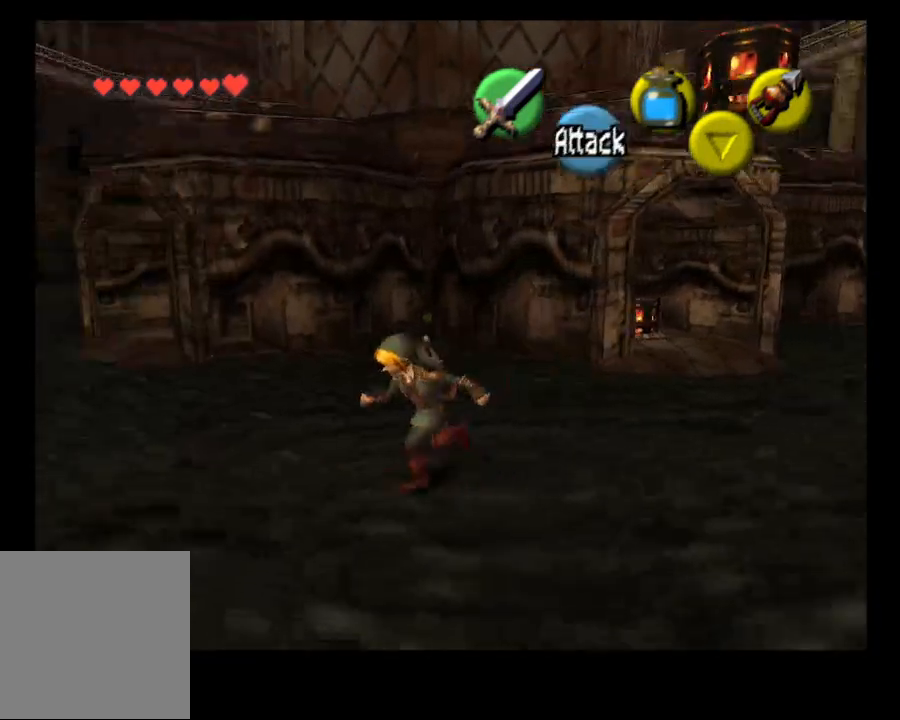
{"buttons": [], "left_stick": "up-left", "right_stick": "center", "events": [[100, "CROSS", "up"], [500, "left_stick", "up-left"]]}
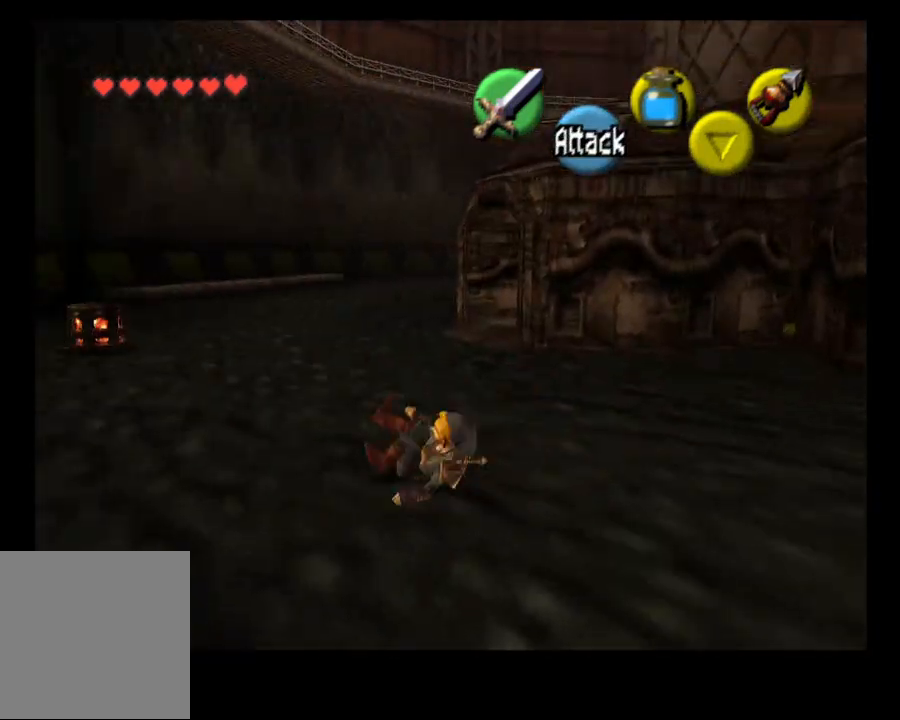
{"buttons": [], "left_stick": "up-left", "right_stick": "center", "events": [[267, "CROSS", "down"], [400, "CROSS", "up"]]}
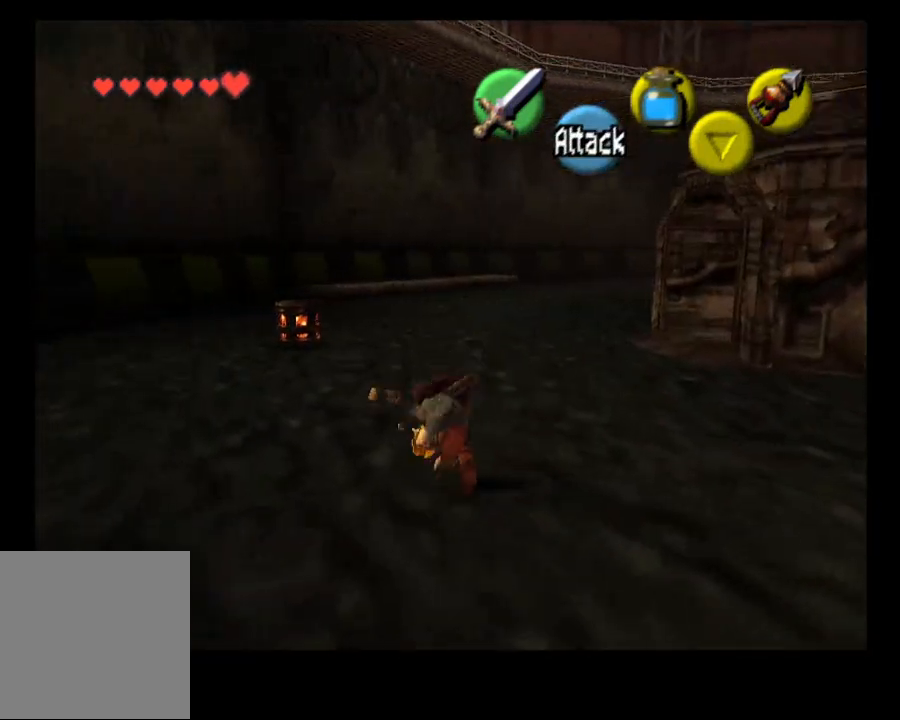
{"buttons": [], "left_stick": "up-left", "right_stick": "center", "events": []}
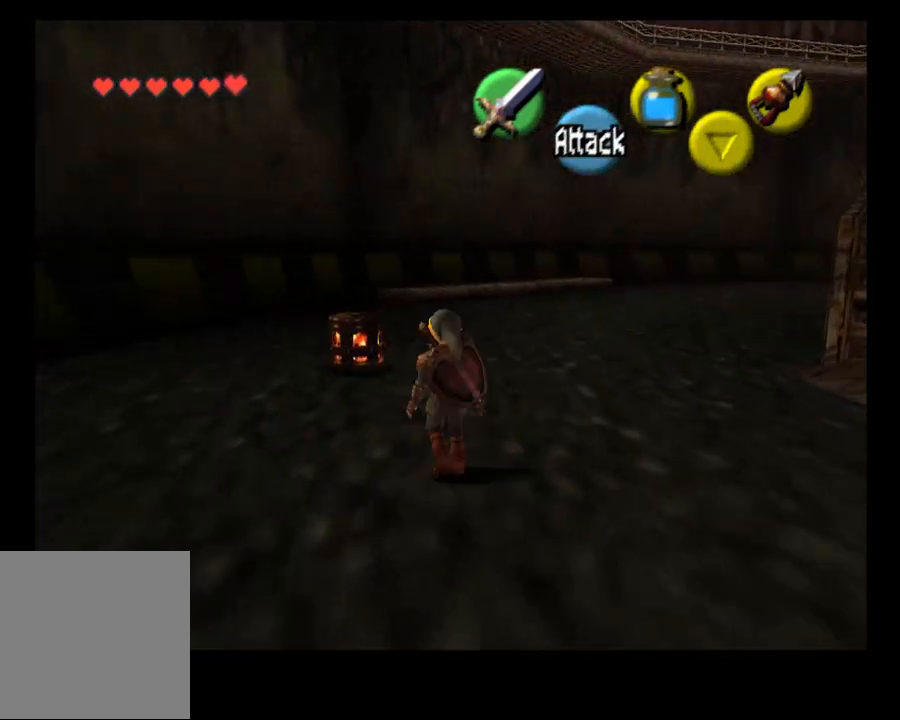
{"buttons": [], "left_stick": "up-left", "right_stick": "center", "events": []}
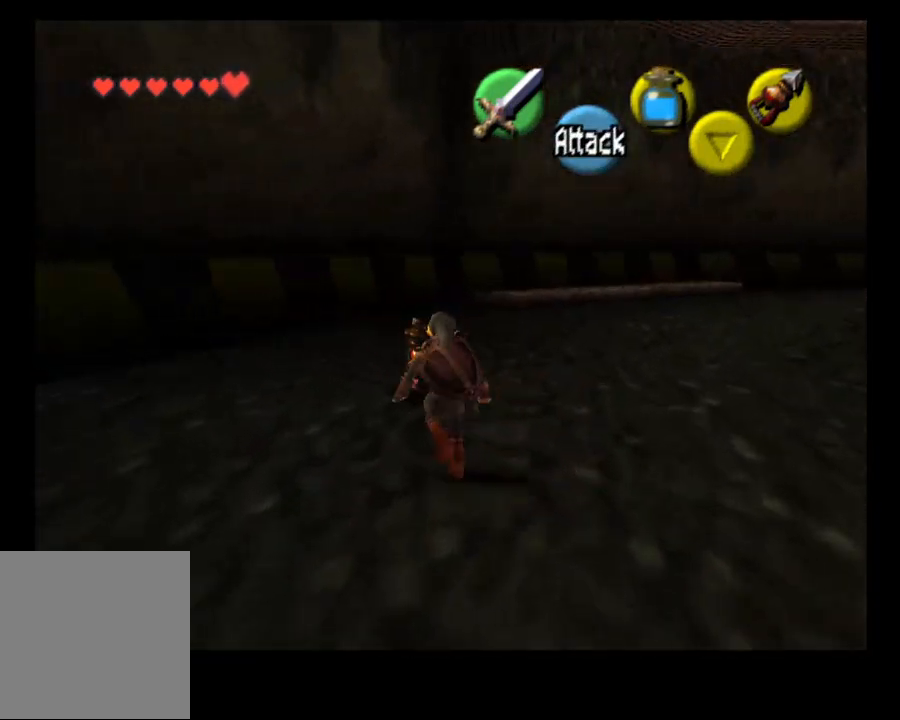
{"buttons": ["CROSS"], "left_stick": "center", "right_stick": "center", "events": [[400, "left_stick", "center"], [500, "CROSS", "down"]]}
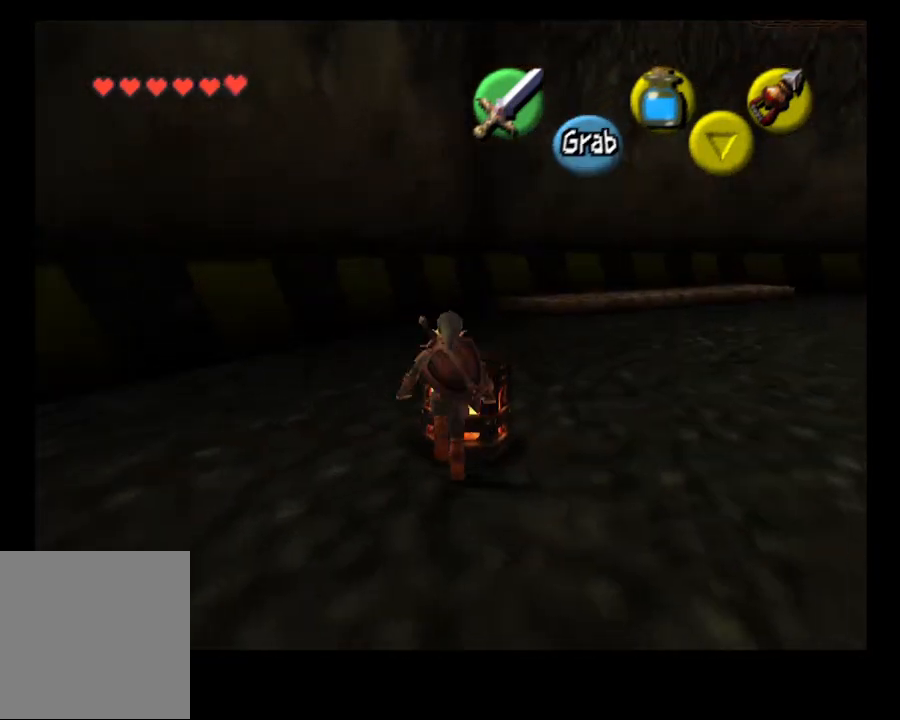
{"buttons": [], "left_stick": "center", "right_stick": "center", "events": [[133, "CROSS", "up"]]}
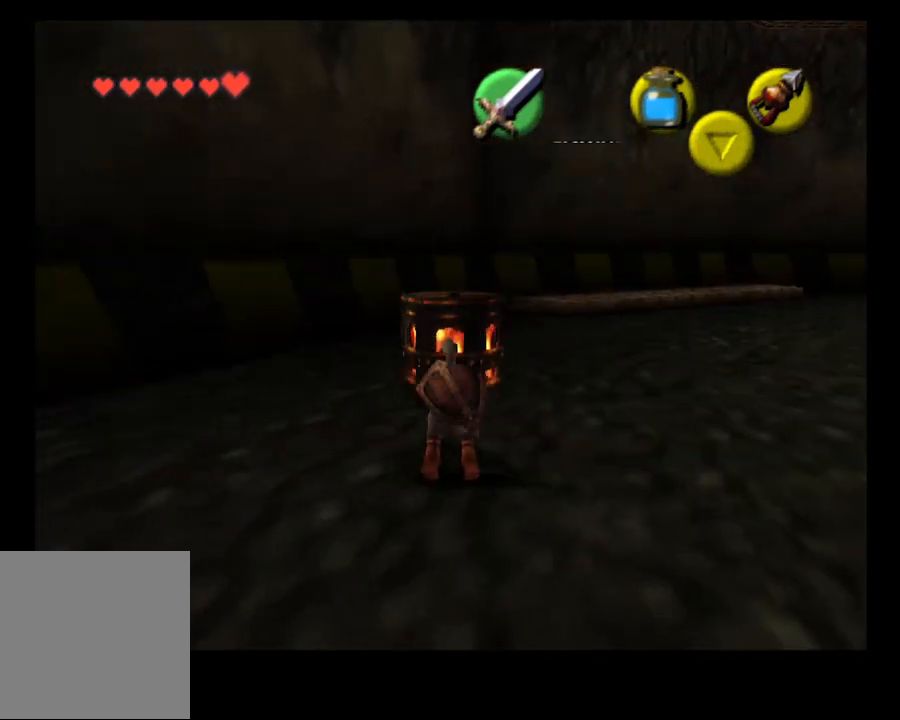
{"buttons": ["L2"], "left_stick": "center", "right_stick": "center", "events": [[200, "left_stick", "down-right"], [400, "L2", "down"], [467, "left_stick", "center"]]}
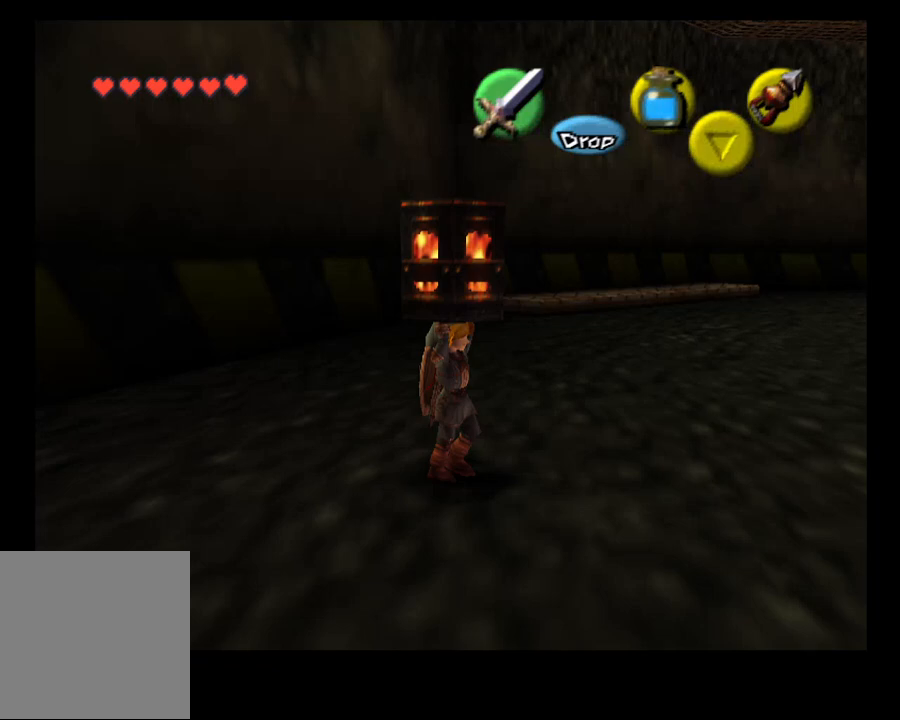
{"buttons": [], "left_stick": "center", "right_stick": "center", "events": [[67, "L2", "up"]]}
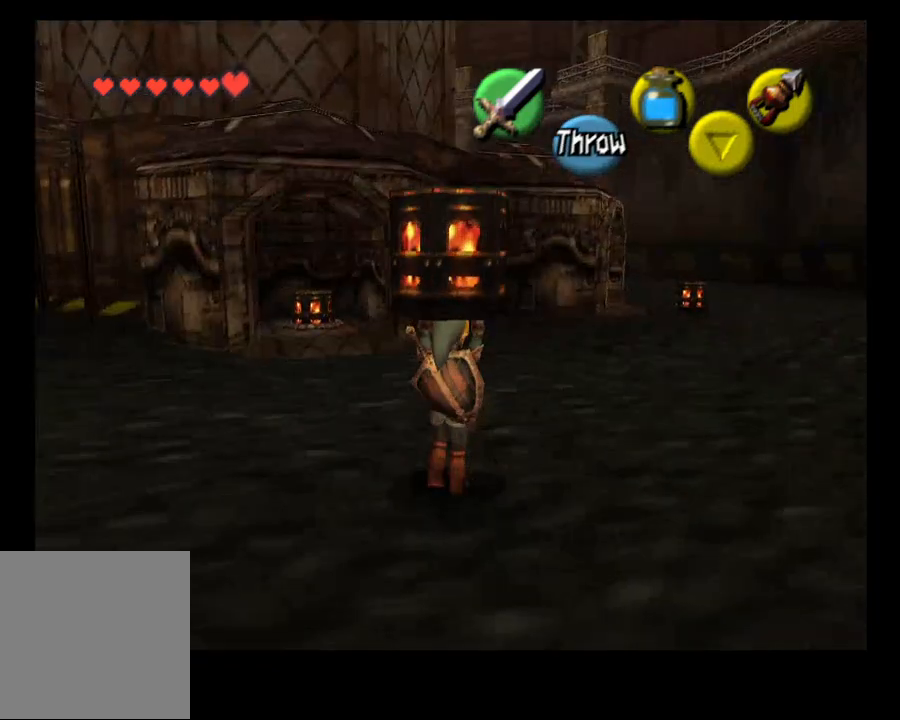
{"buttons": [], "left_stick": "up", "right_stick": "center", "events": [[33, "left_stick", "up"]]}
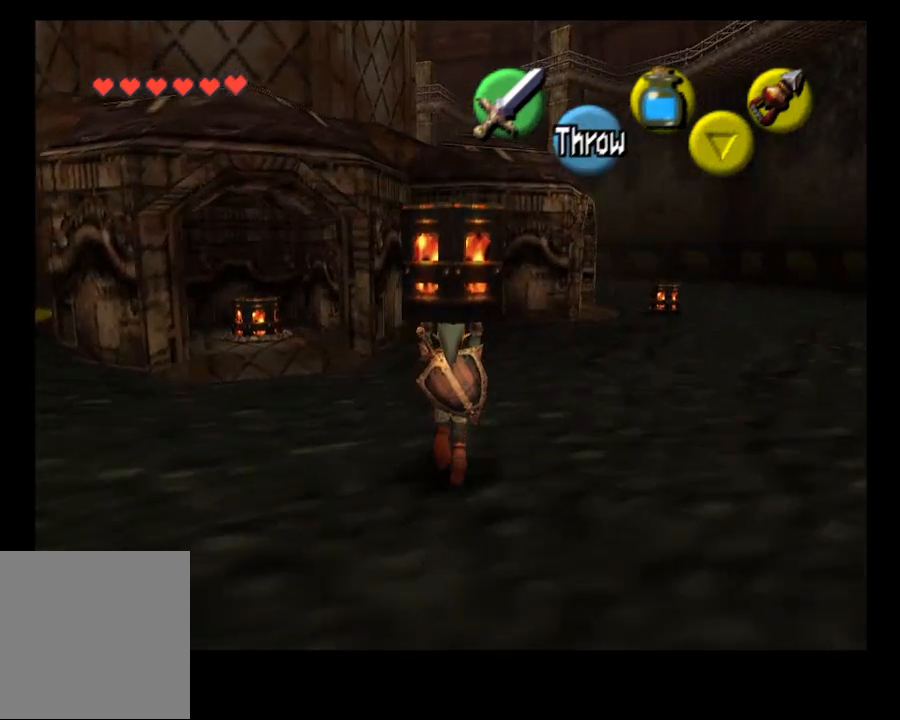
{"buttons": ["R2"], "left_stick": "center", "right_stick": "center", "events": [[467, "R2", "down"], [467, "left_stick", "center"]]}
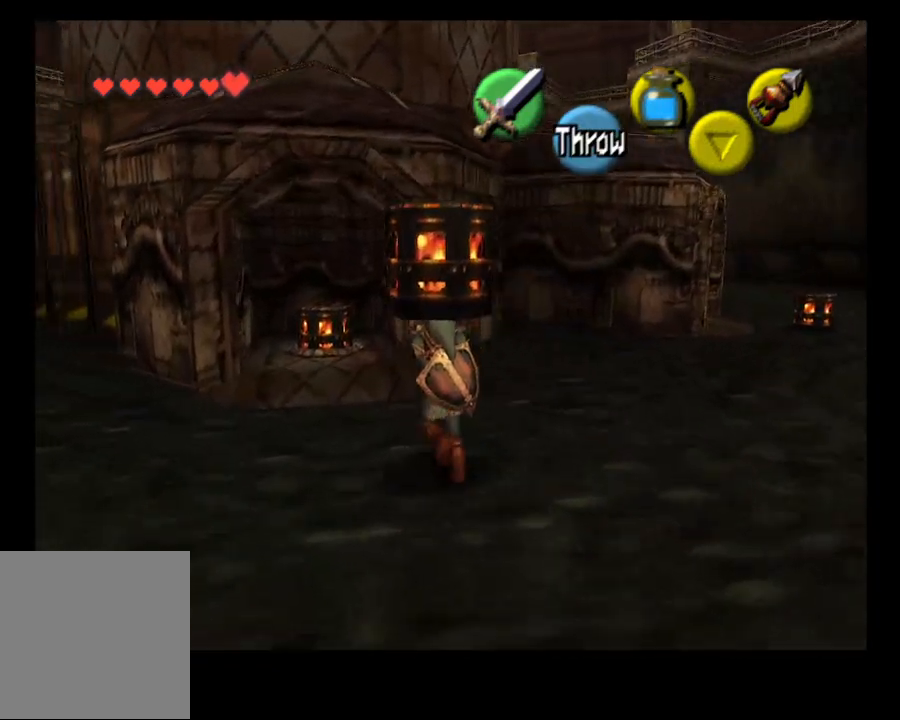
{"buttons": [], "left_stick": "up-left", "right_stick": "center", "events": [[67, "R2", "up"], [100, "left_stick", "up-left"]]}
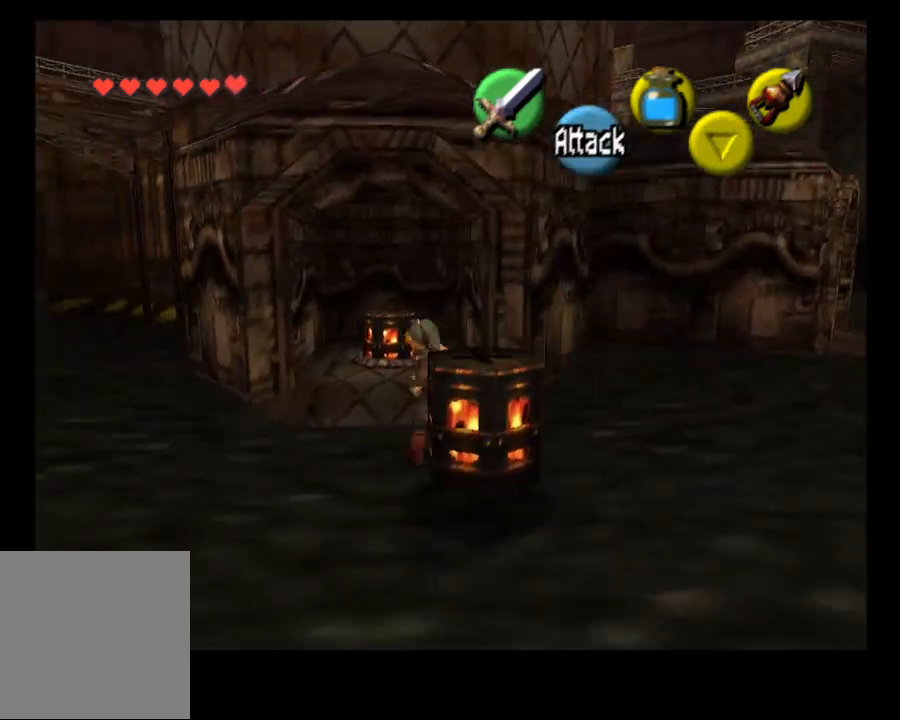
{"buttons": [], "left_stick": "up", "right_stick": "center", "events": [[400, "left_stick", "up"]]}
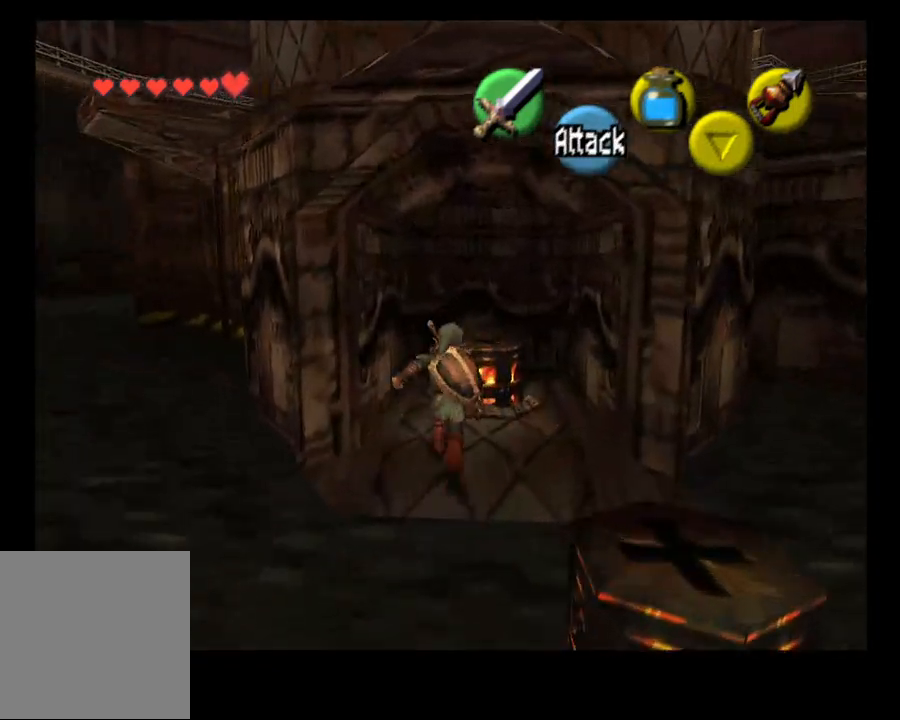
{"buttons": [], "left_stick": "center", "right_stick": "center", "events": [[33, "left_stick", "center"], [67, "CROSS", "down"], [267, "CROSS", "up"]]}
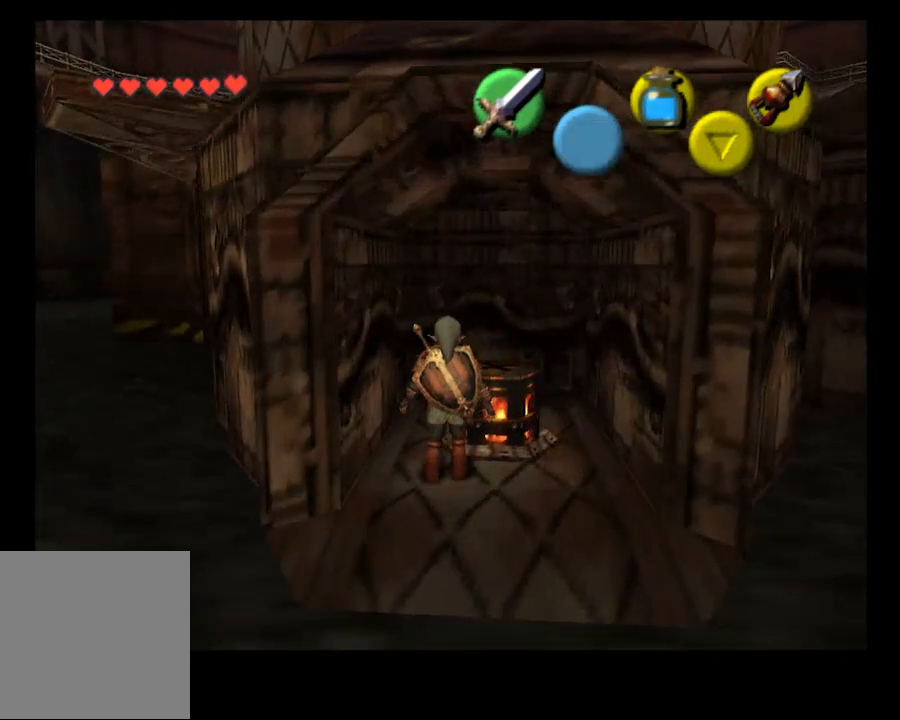
{"buttons": ["CROSS"], "left_stick": "center", "right_stick": "center", "events": [[233, "left_stick", "up"], [400, "left_stick", "center"], [433, "CROSS", "down"]]}
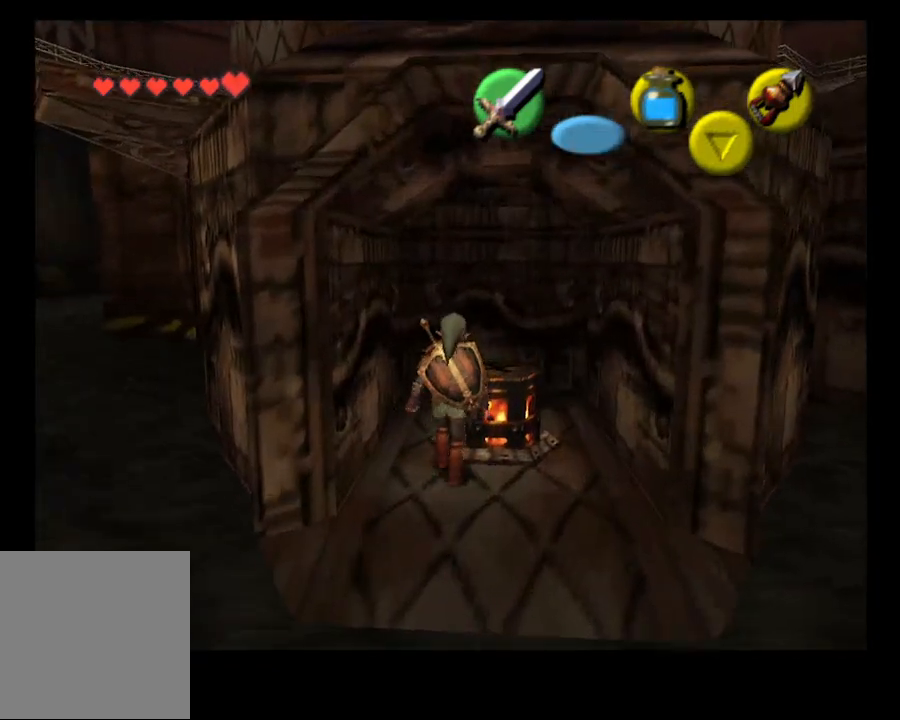
{"buttons": [], "left_stick": "center", "right_stick": "center", "events": [[33, "CROSS", "up"]]}
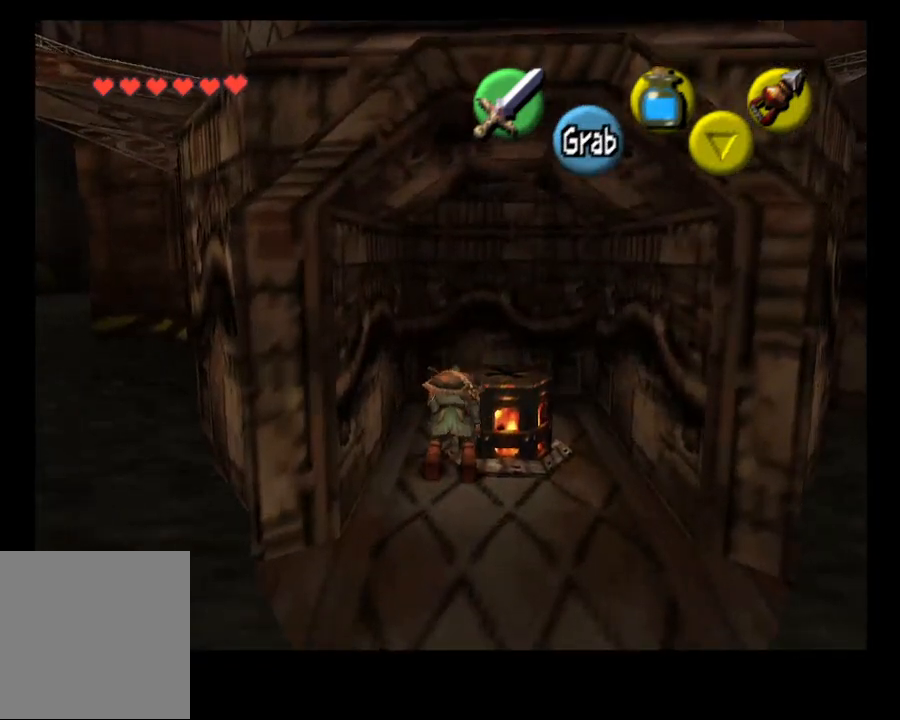
{"buttons": [], "left_stick": "down", "right_stick": "center", "events": [[33, "left_stick", "down"]]}
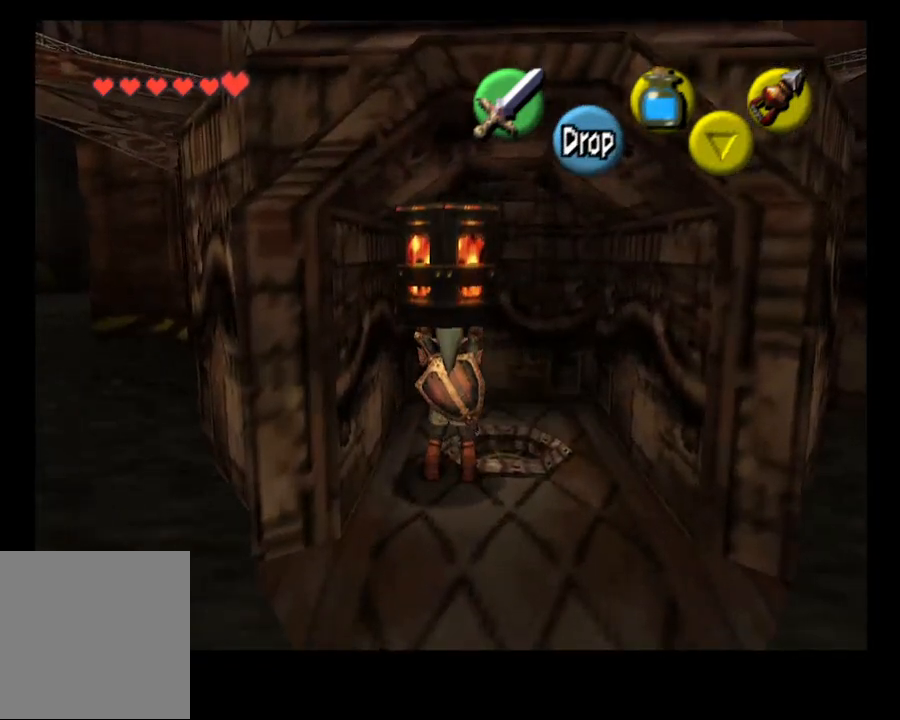
{"buttons": [], "left_stick": "down", "right_stick": "center", "events": []}
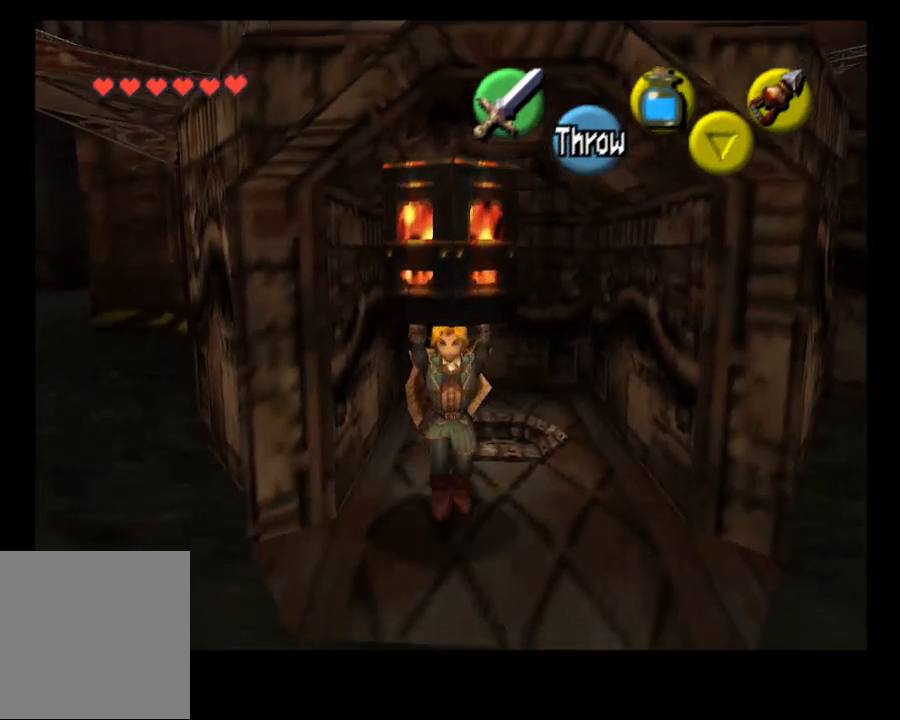
{"buttons": [], "left_stick": "down", "right_stick": "center", "events": []}
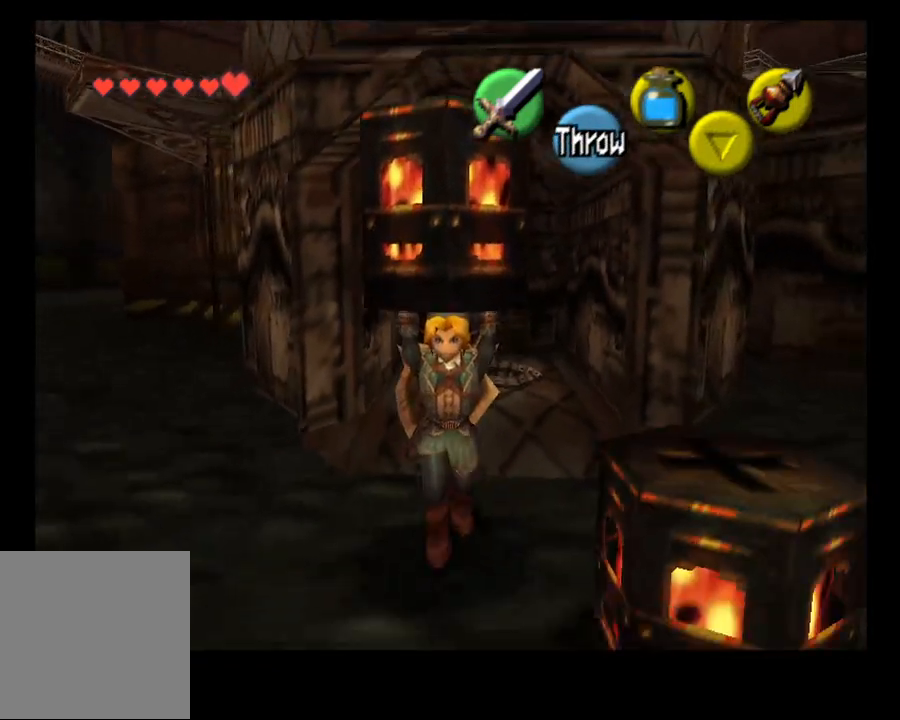
{"buttons": [], "left_stick": "center", "right_stick": "center", "events": [[300, "R2", "down"], [300, "left_stick", "center"], [467, "R2", "up"]]}
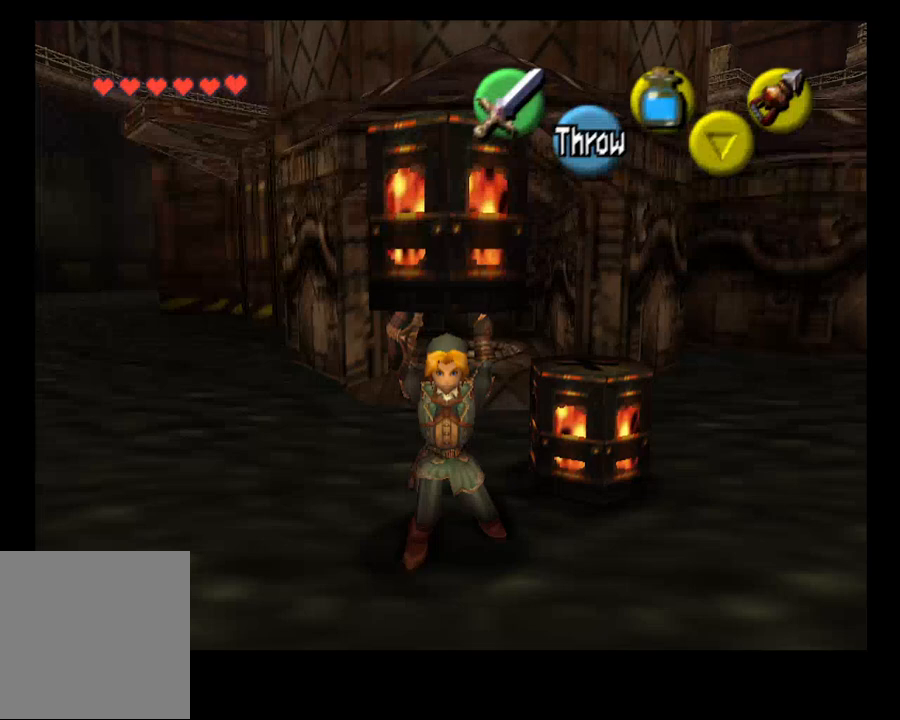
{"buttons": [], "left_stick": "center", "right_stick": "center", "events": [[167, "left_stick", "up-right"], [400, "CROSS", "down"], [400, "left_stick", "center"], [500, "CROSS", "up"]]}